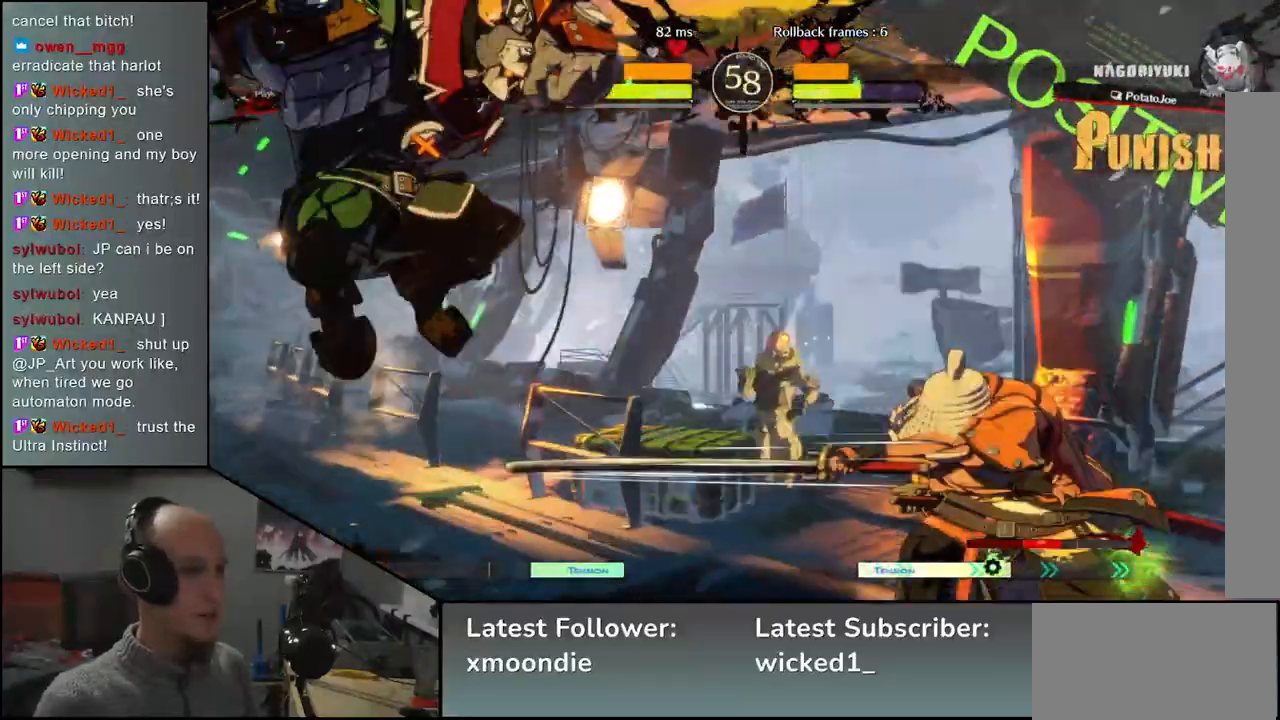
Gameplay with a controller (arcade stick); each line is a JSON object with the inputs held at the frame after it (dt_ms = milliseconds from this image to that frame). "events" lists button and stick changes between this image and that frame as [ms after this image, input, new state], when the widget could be followed in between. Not read: L3 R3 other_buttons.
{"dt_ms": 500, "buttons": [], "left_stick": "right", "events": [[83, "TRIANGLE", "up"], [317, "left_stick", "right"]]}
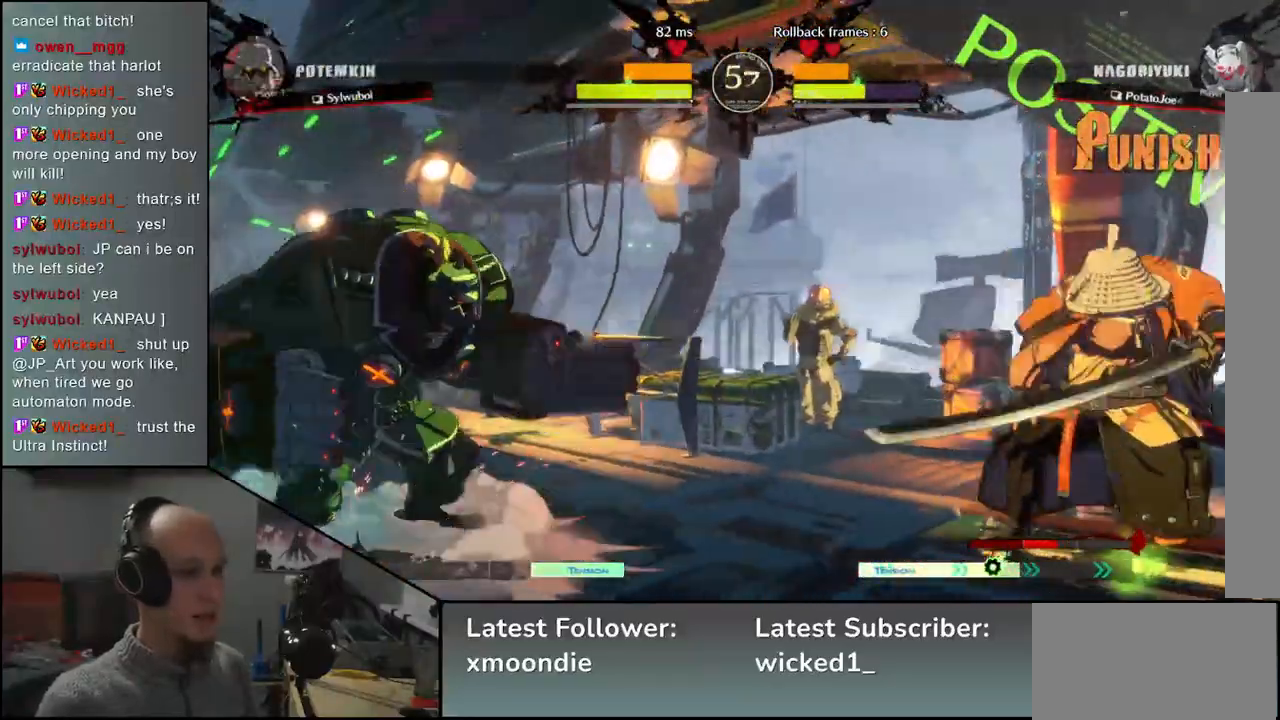
{"dt_ms": 500, "buttons": [], "left_stick": "right", "events": [[267, "left_stick", "down"], [317, "left_stick", "left"], [433, "left_stick", "up"], [483, "left_stick", "right"]]}
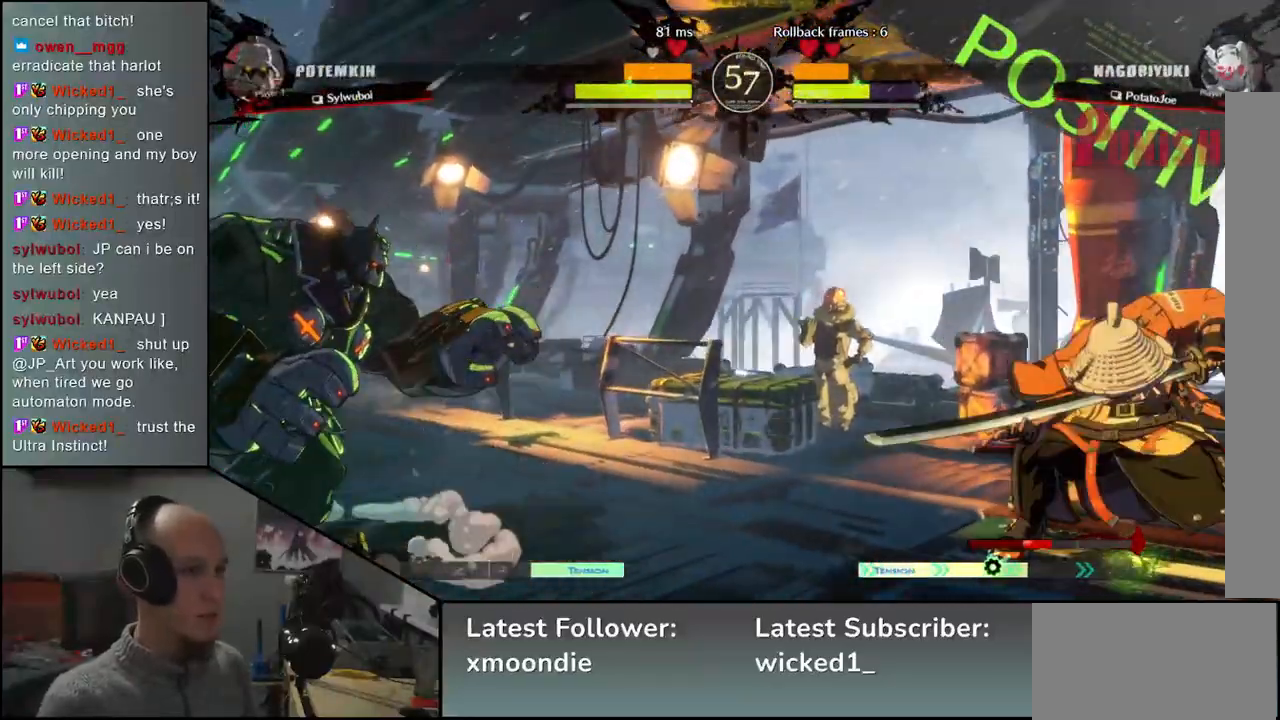
{"dt_ms": 500, "buttons": ["TRIANGLE"], "left_stick": "center", "events": [[150, "left_stick", "center"], [433, "TRIANGLE", "down"]]}
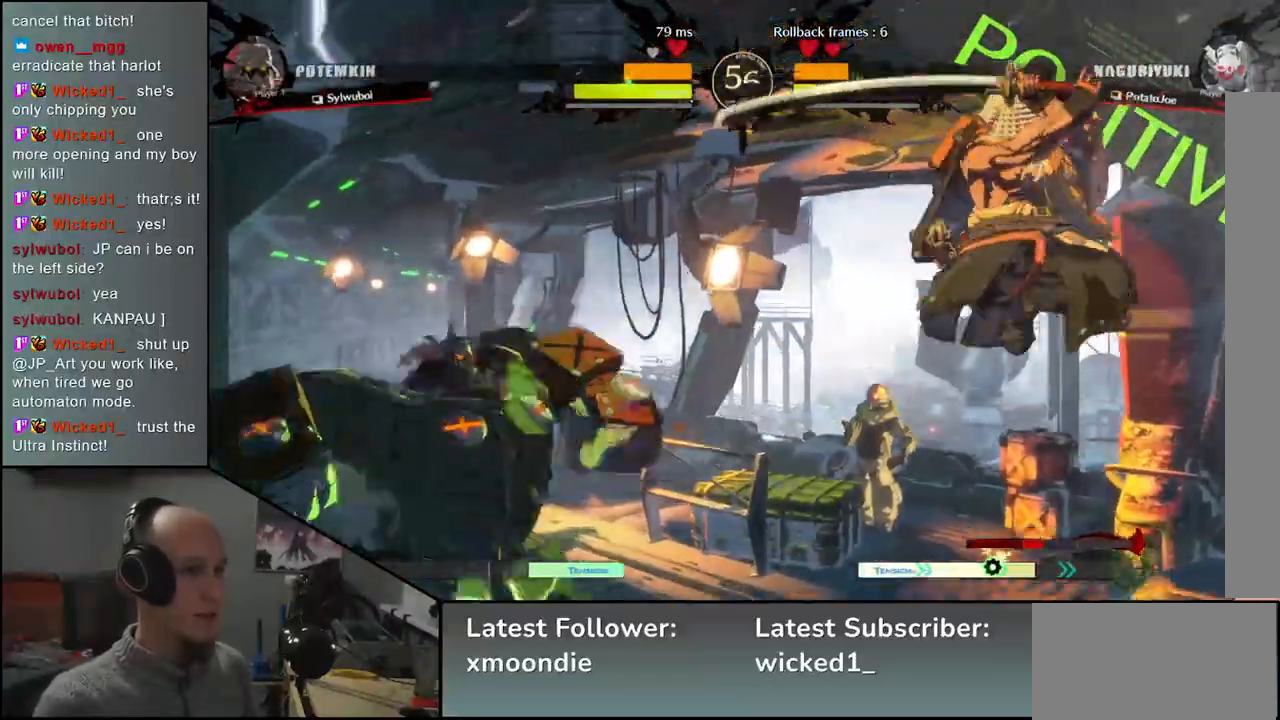
{"dt_ms": 500, "buttons": [], "left_stick": "center", "events": [[17, "TRIANGLE", "up"], [100, "left_stick", "right"], [133, "TRIANGLE", "down"], [233, "TRIANGLE", "up"], [333, "TRIANGLE", "down"], [333, "left_stick", "center"], [433, "TRIANGLE", "up"]]}
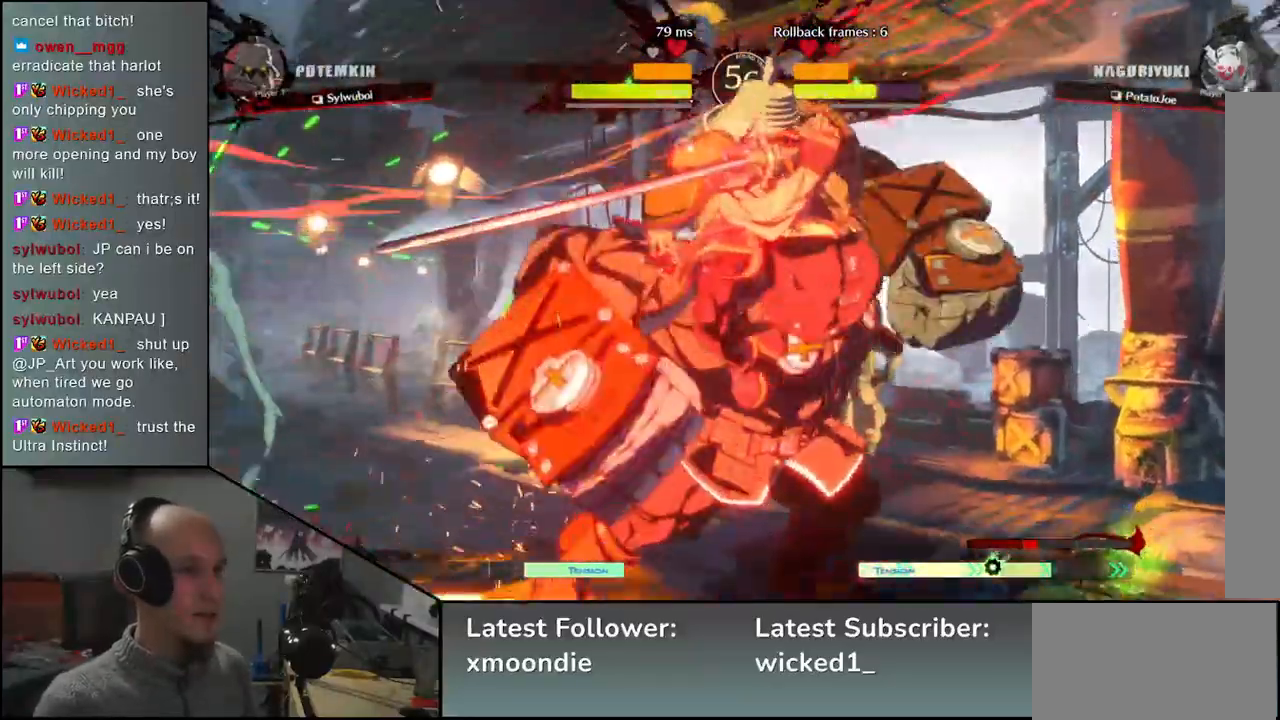
{"dt_ms": 500, "buttons": [], "left_stick": "right", "events": [[50, "TRIANGLE", "down"], [150, "TRIANGLE", "up"], [467, "left_stick", "right"]]}
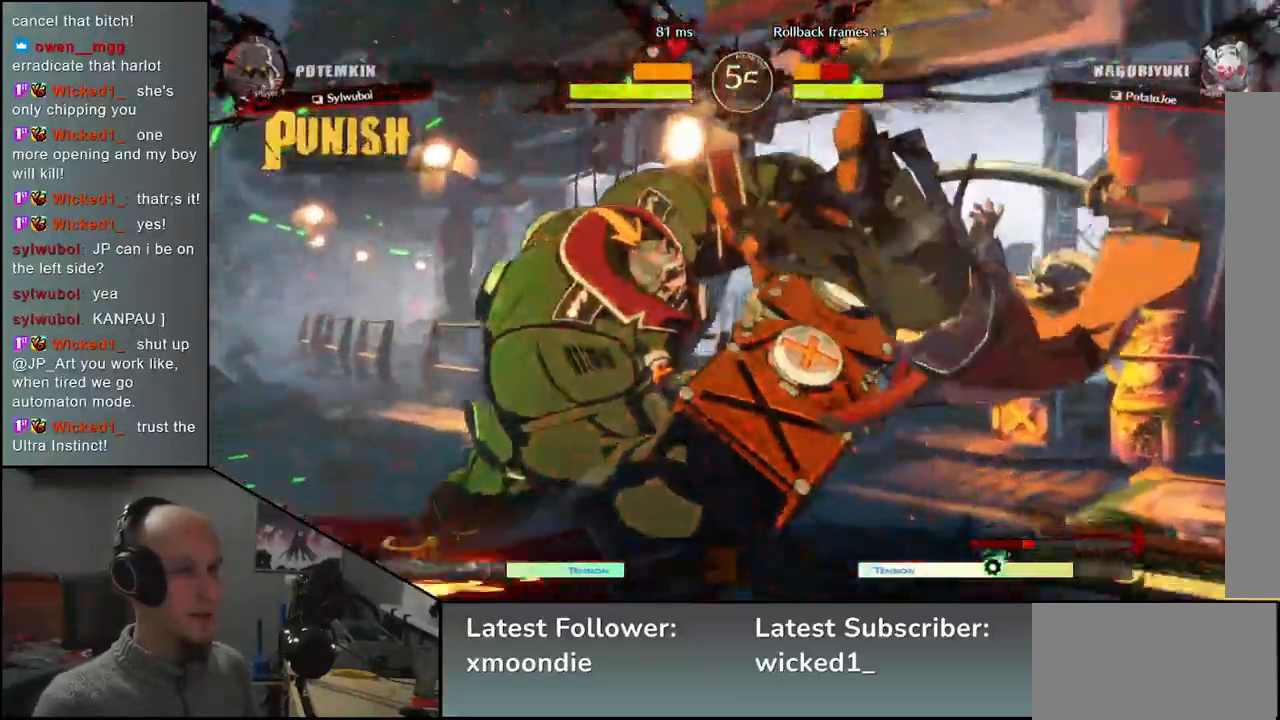
{"dt_ms": 500, "buttons": [], "left_stick": "right", "events": []}
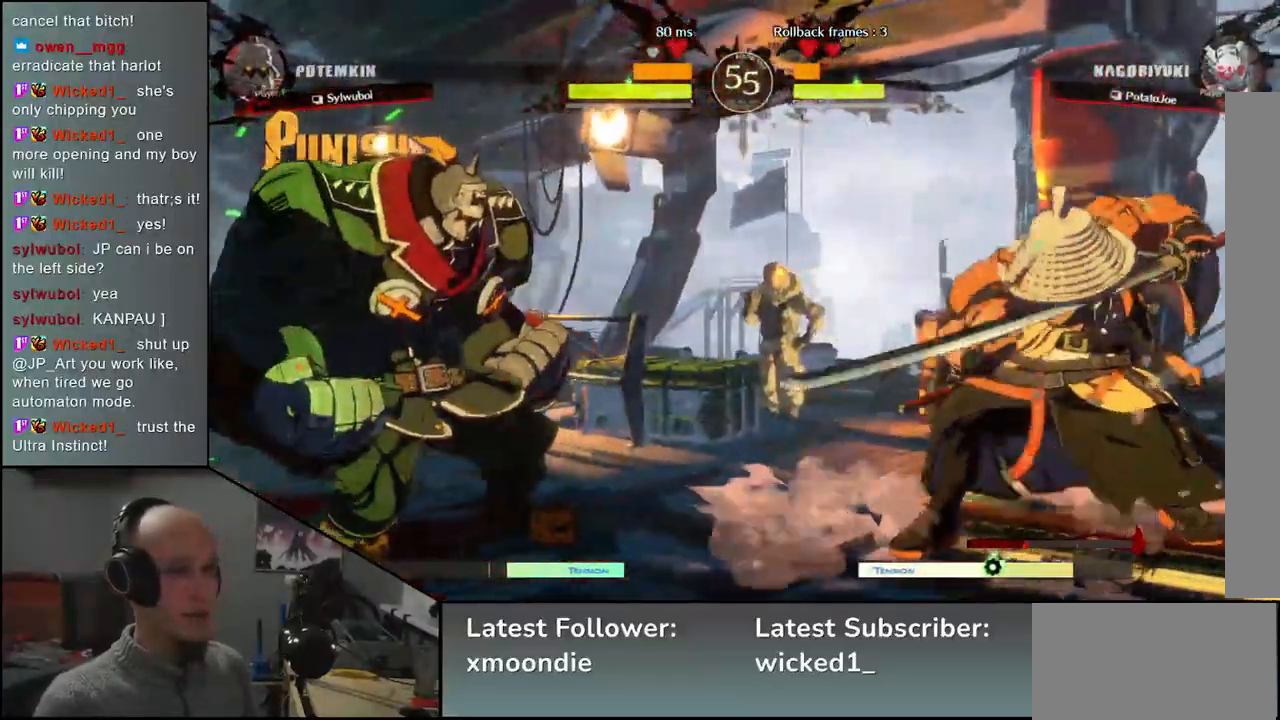
{"dt_ms": 500, "buttons": [], "left_stick": "right", "events": []}
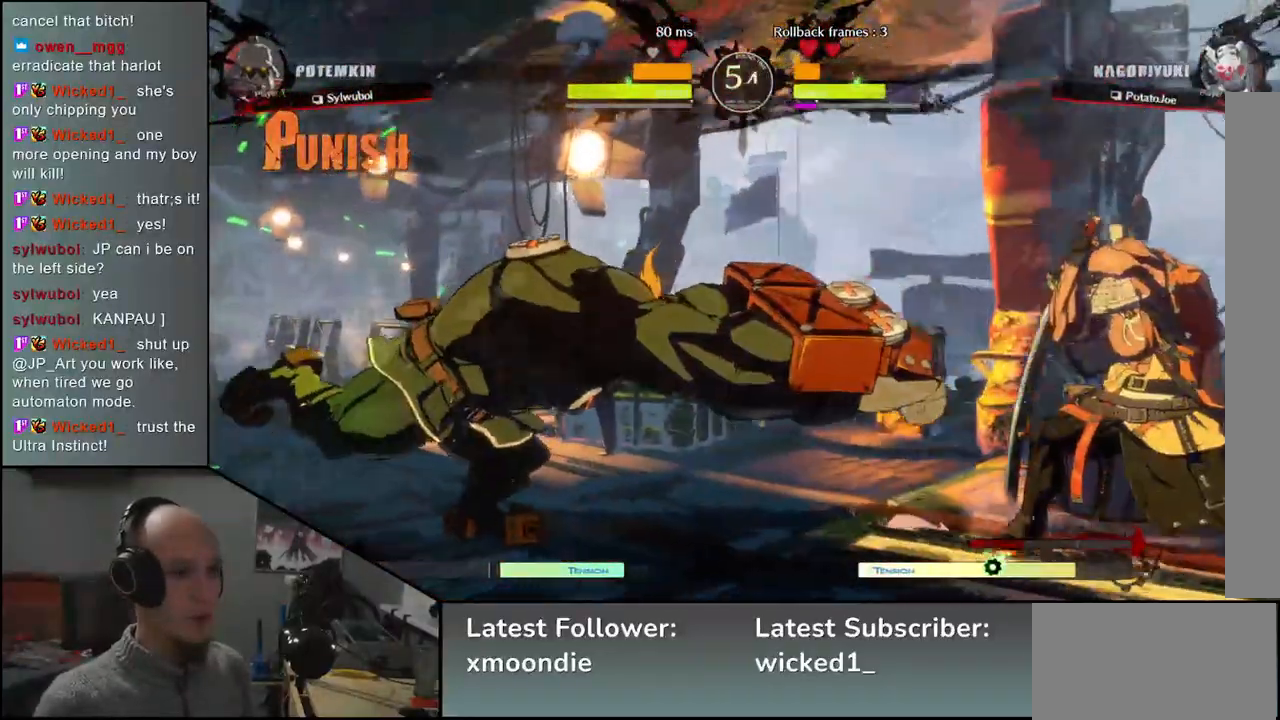
{"dt_ms": 500, "buttons": [], "left_stick": "up", "events": [[317, "left_stick", "down"], [383, "left_stick", "left"], [467, "left_stick", "up"]]}
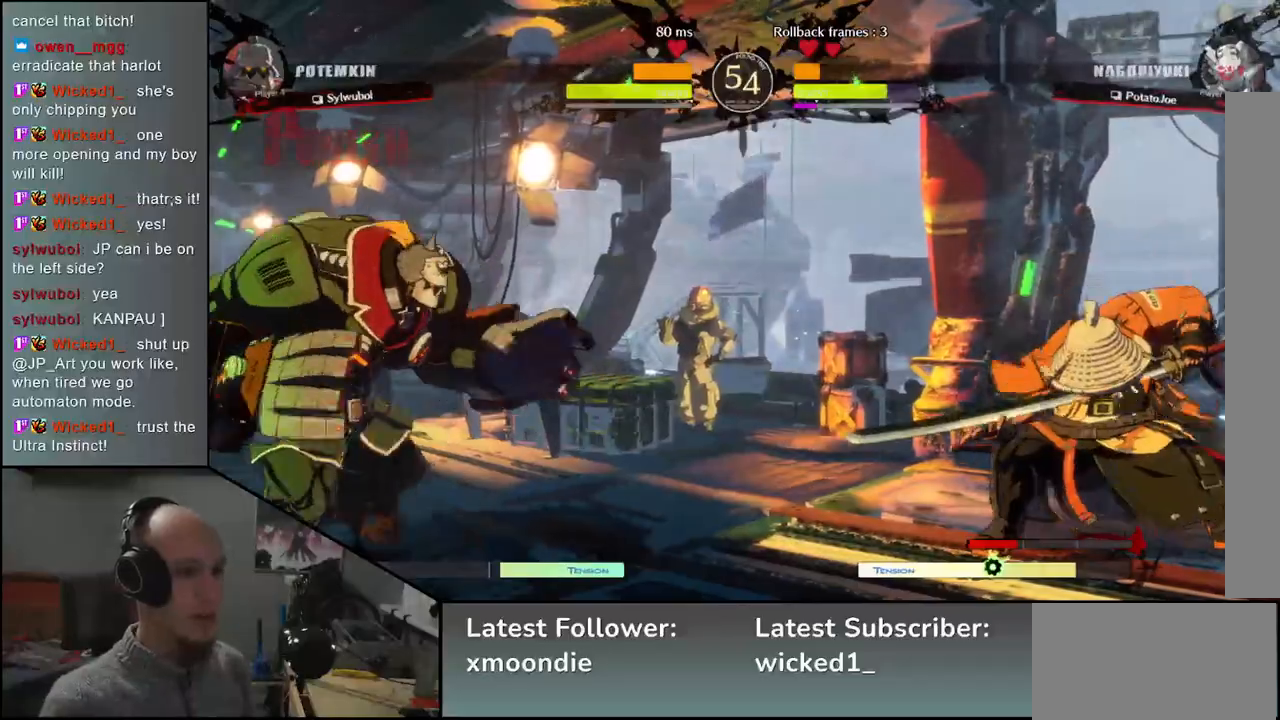
{"dt_ms": 500, "buttons": [], "left_stick": "right", "events": [[17, "left_stick", "right"]]}
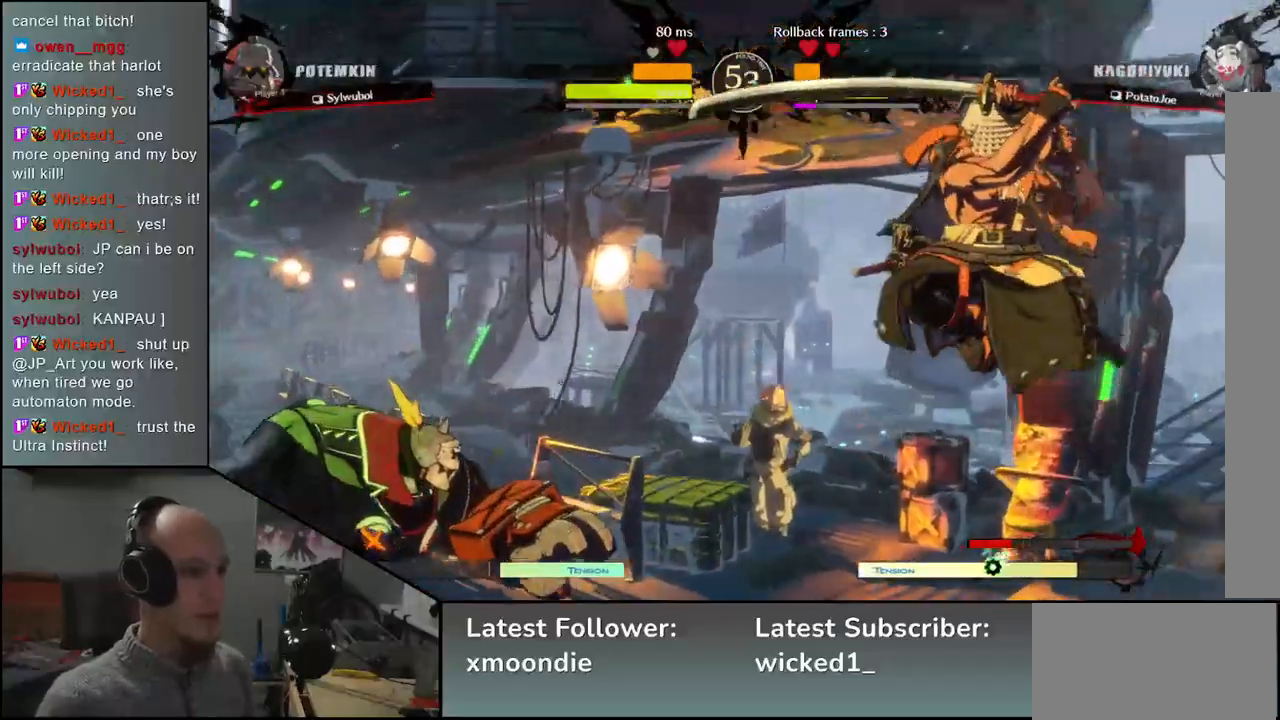
{"dt_ms": 500, "buttons": [], "left_stick": "right", "events": []}
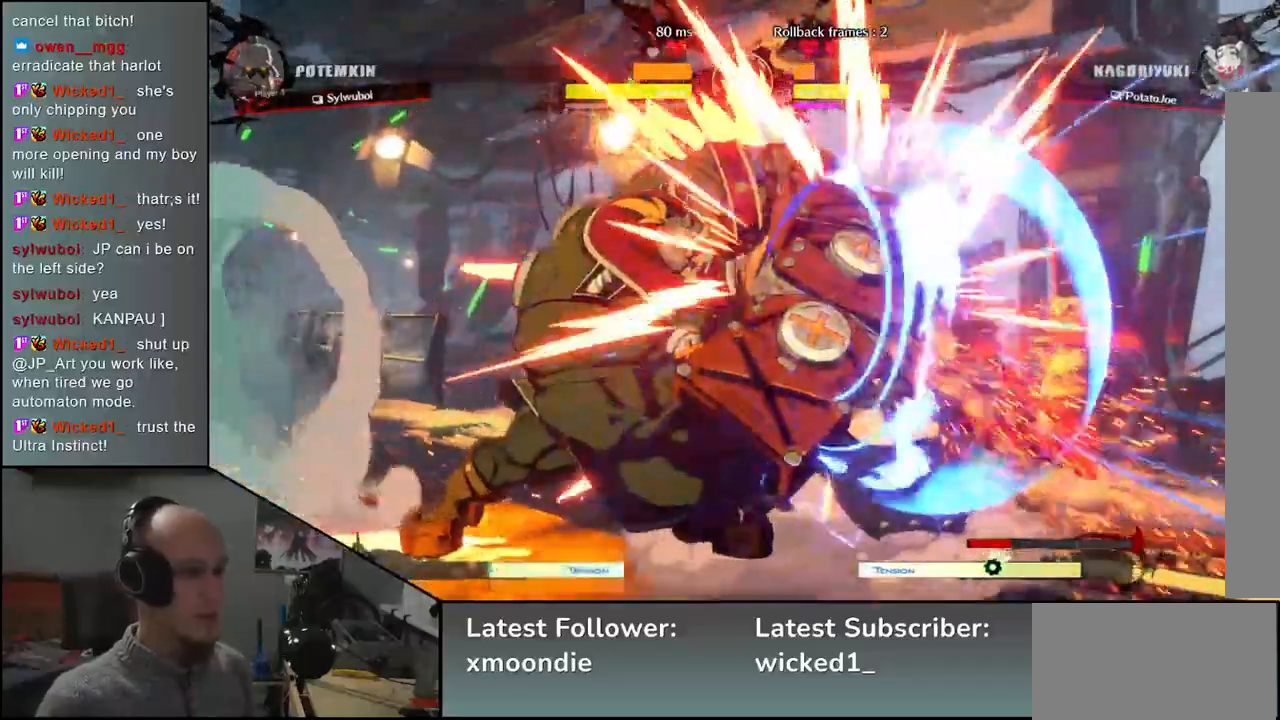
{"dt_ms": 500, "buttons": [], "left_stick": "right", "events": []}
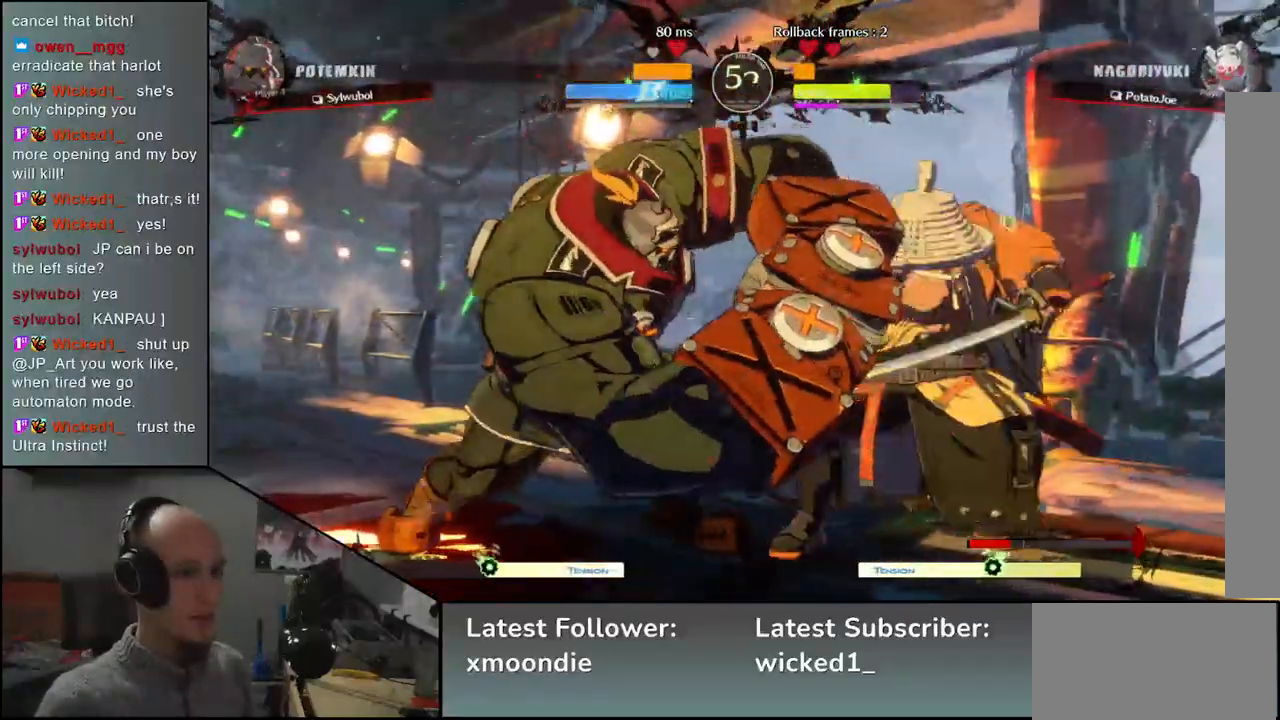
{"dt_ms": 500, "buttons": [], "left_stick": "center", "events": [[100, "L2", "down"], [200, "L2", "up"], [367, "TRIANGLE", "down"], [450, "left_stick", "center"], [467, "TRIANGLE", "up"]]}
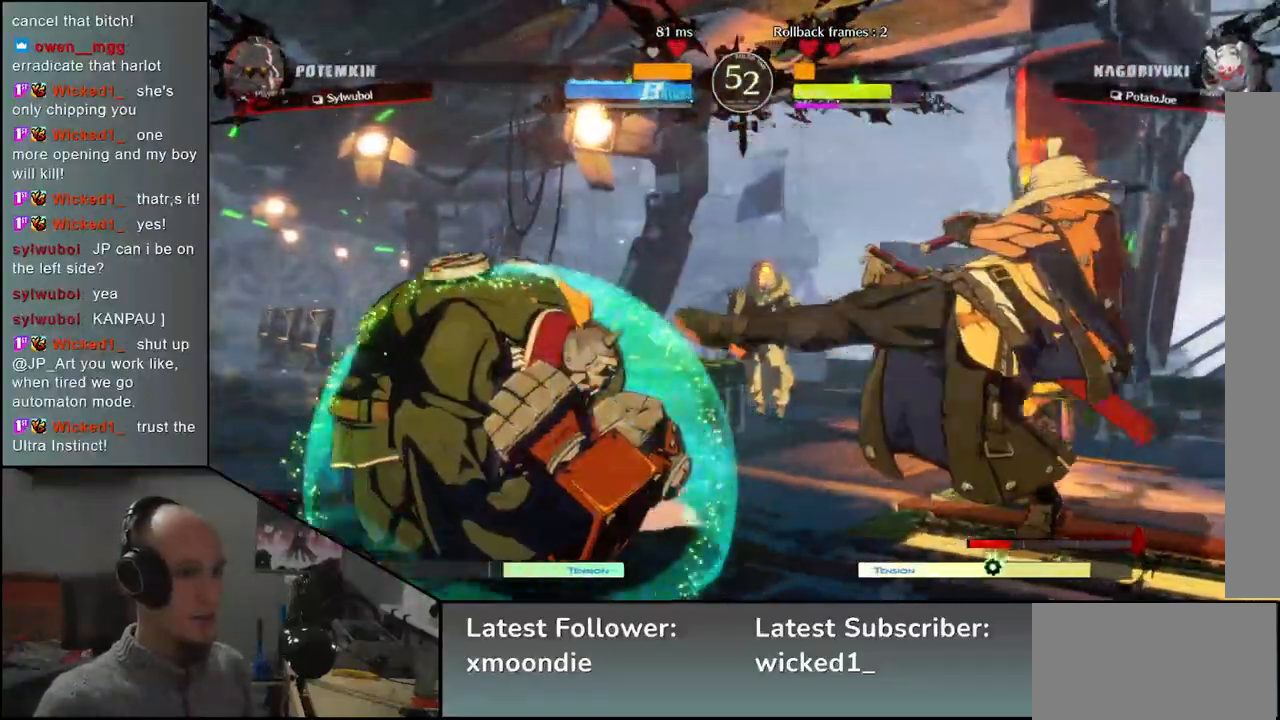
{"dt_ms": 500, "buttons": ["TRIANGLE"], "left_stick": "center", "events": [[83, "TRIANGLE", "down"], [167, "TRIANGLE", "up"], [283, "TRIANGLE", "down"], [383, "TRIANGLE", "up"], [483, "TRIANGLE", "down"]]}
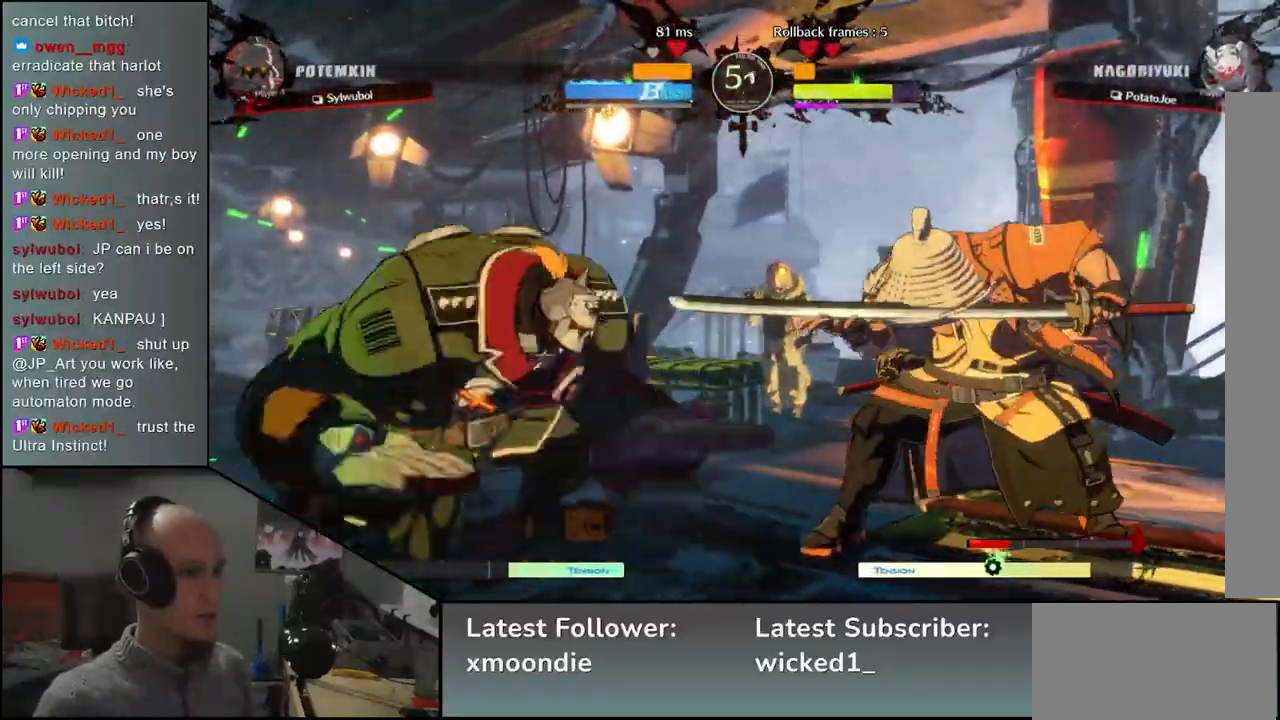
{"dt_ms": 500, "buttons": ["TRIANGLE"], "left_stick": "center", "events": [[100, "TRIANGLE", "up"], [200, "TRIANGLE", "down"], [317, "TRIANGLE", "up"], [433, "TRIANGLE", "down"]]}
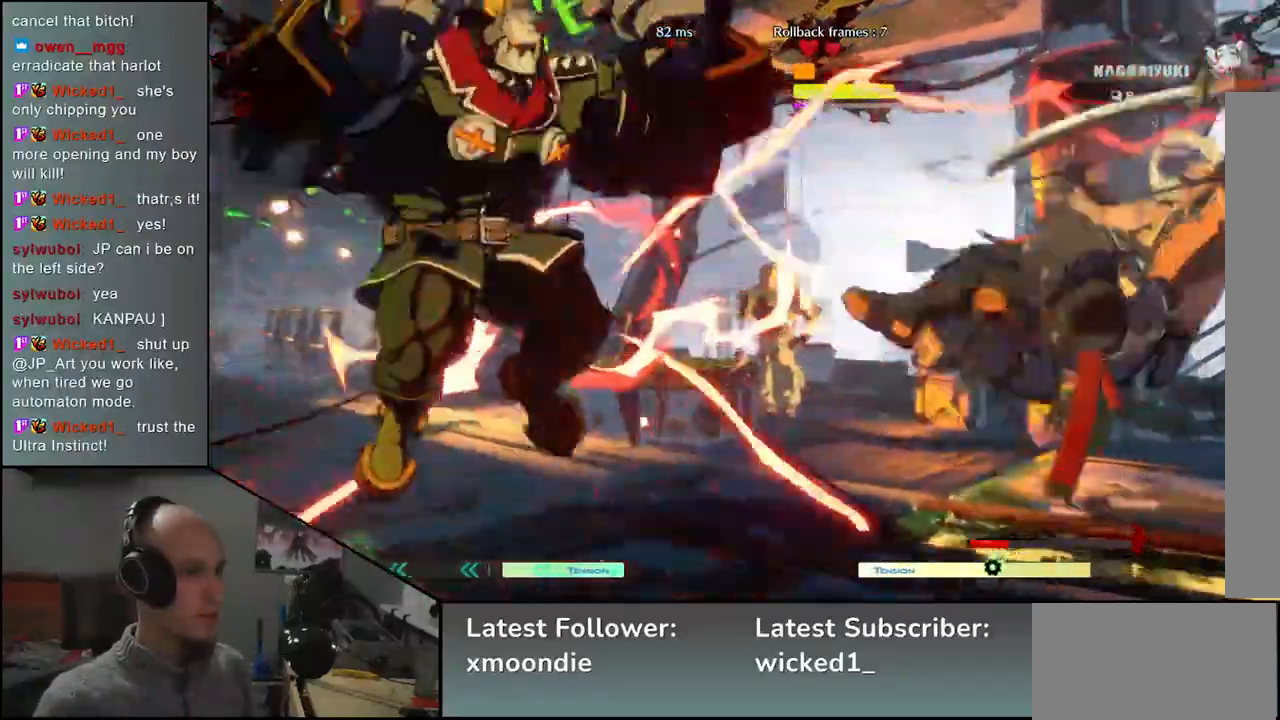
{"dt_ms": 500, "buttons": [], "left_stick": "right", "events": [[33, "TRIANGLE", "up"], [233, "left_stick", "right"]]}
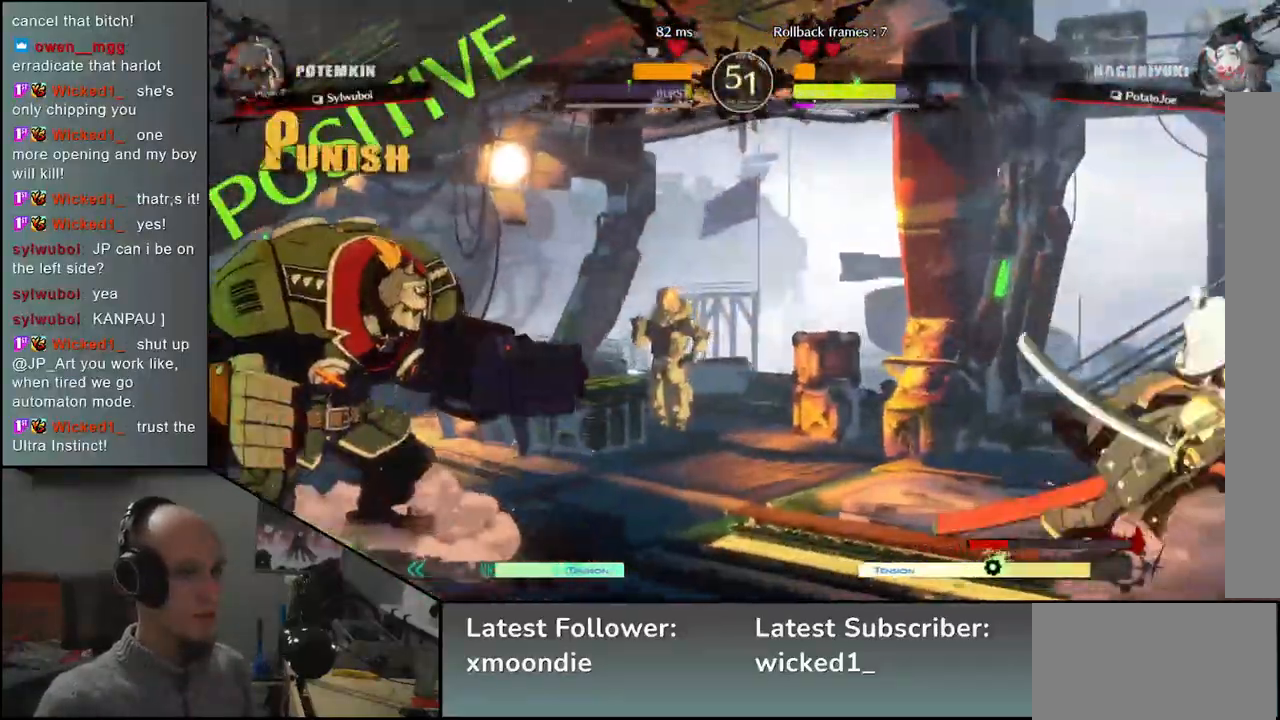
{"dt_ms": 500, "buttons": [], "left_stick": "right", "events": [[267, "left_stick", "down"], [317, "left_stick", "left"], [417, "left_stick", "up"], [467, "left_stick", "right"]]}
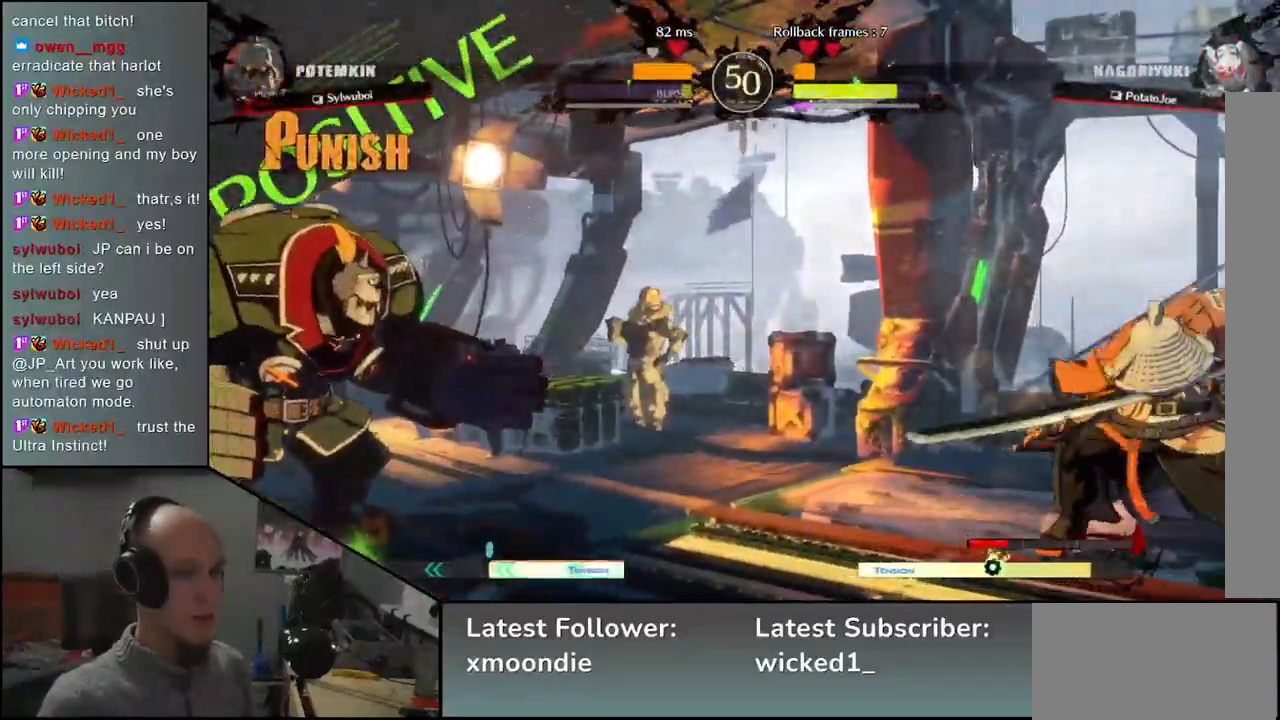
{"dt_ms": 500, "buttons": [], "left_stick": "right", "events": []}
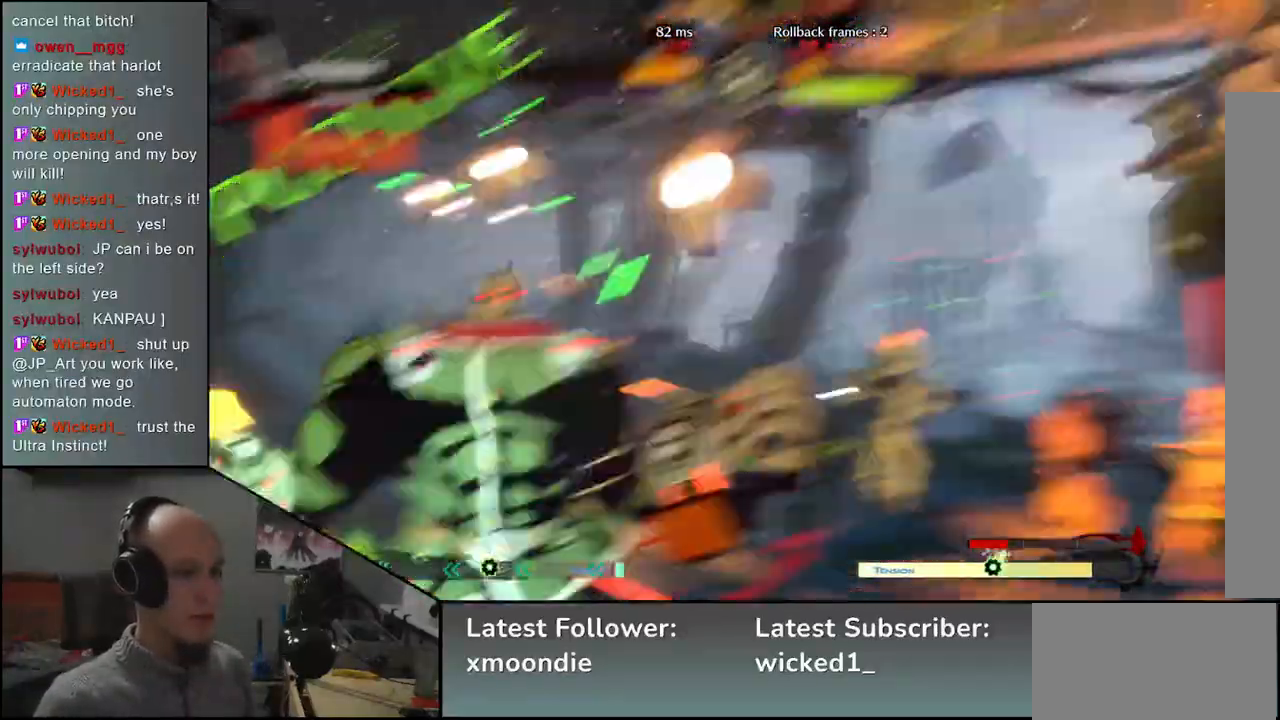
{"dt_ms": 500, "buttons": [], "left_stick": "right", "events": []}
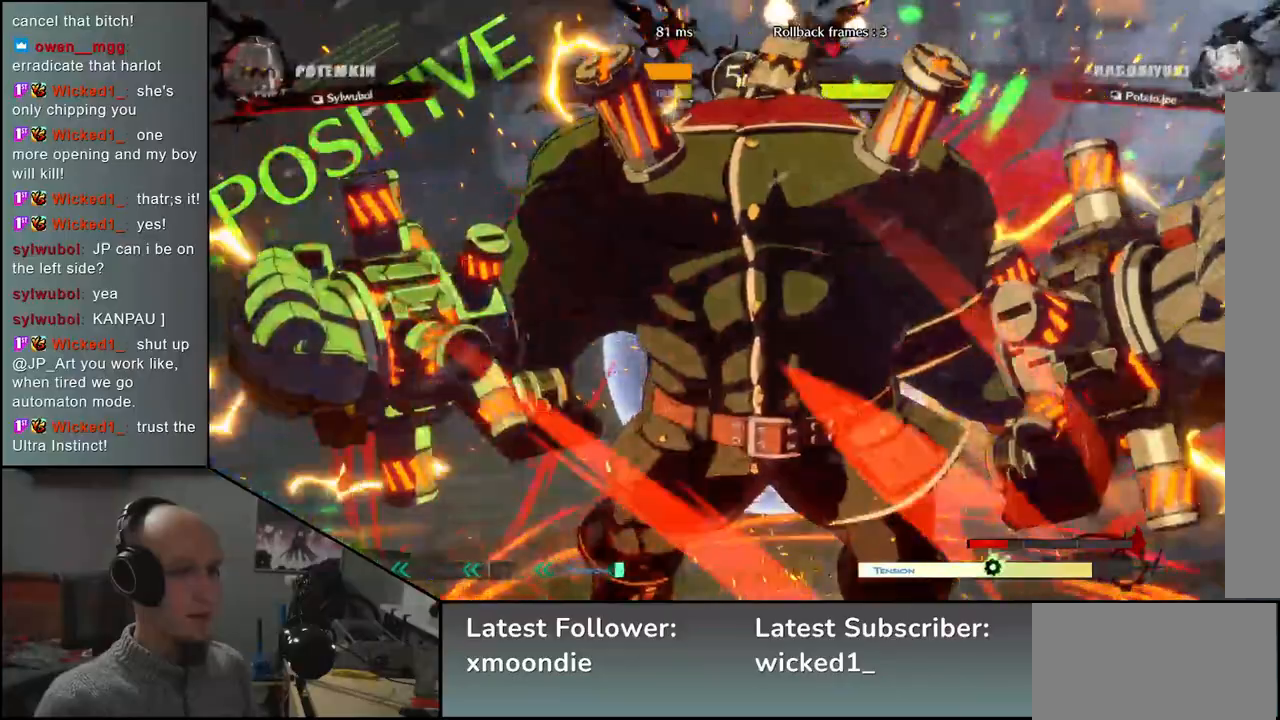
{"dt_ms": 500, "buttons": ["CIRCLE"], "left_stick": "right", "events": [[367, "CIRCLE", "down"]]}
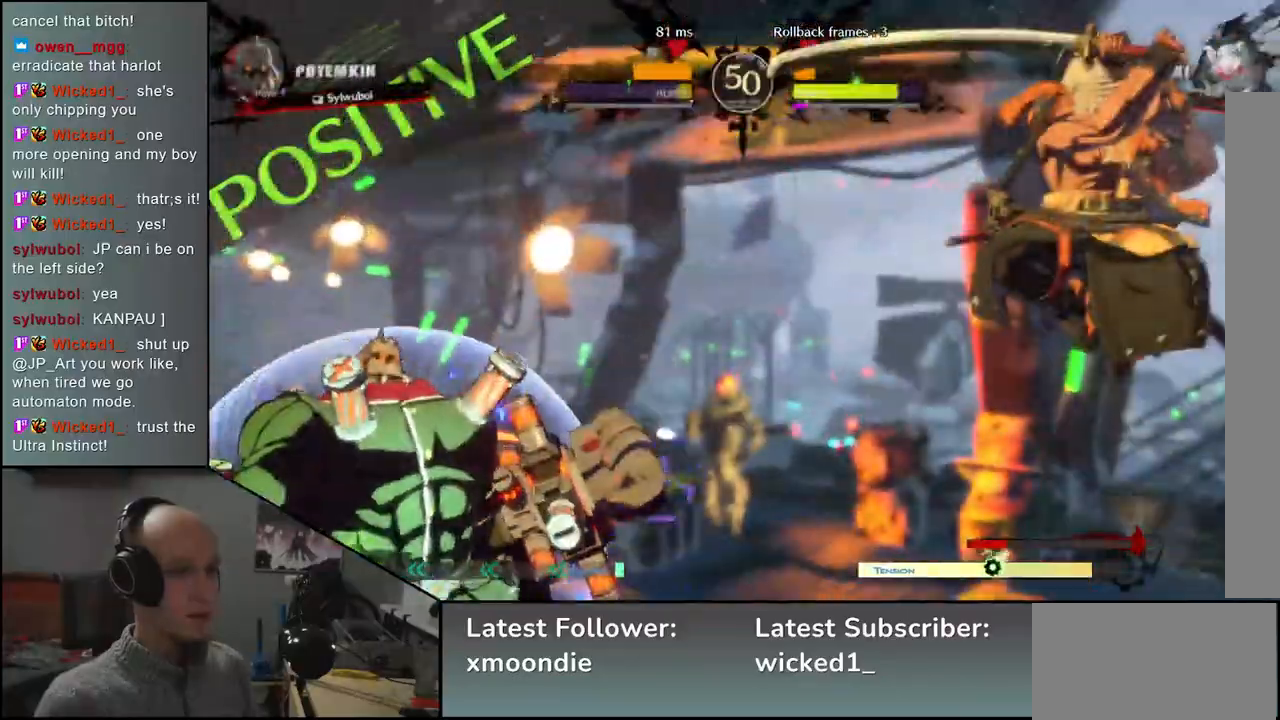
{"dt_ms": 500, "buttons": [], "left_stick": "right", "events": [[467, "CIRCLE", "up"]]}
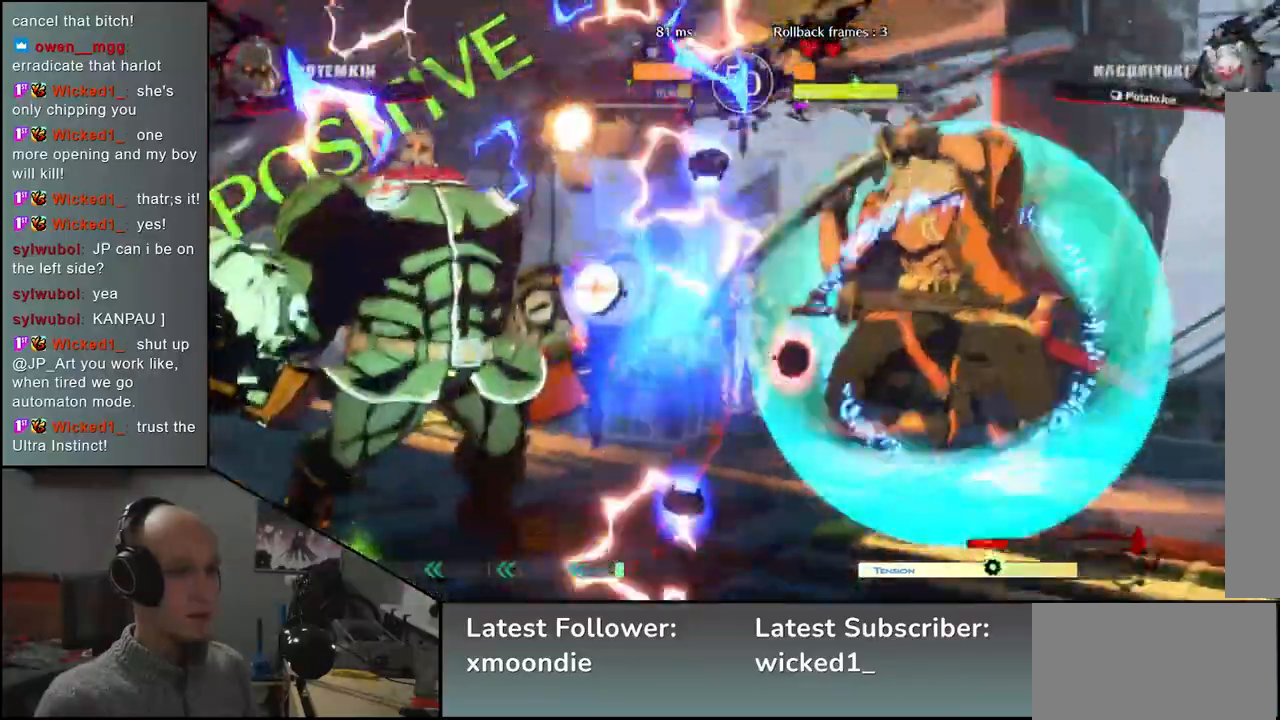
{"dt_ms": 500, "buttons": [], "left_stick": "right", "events": []}
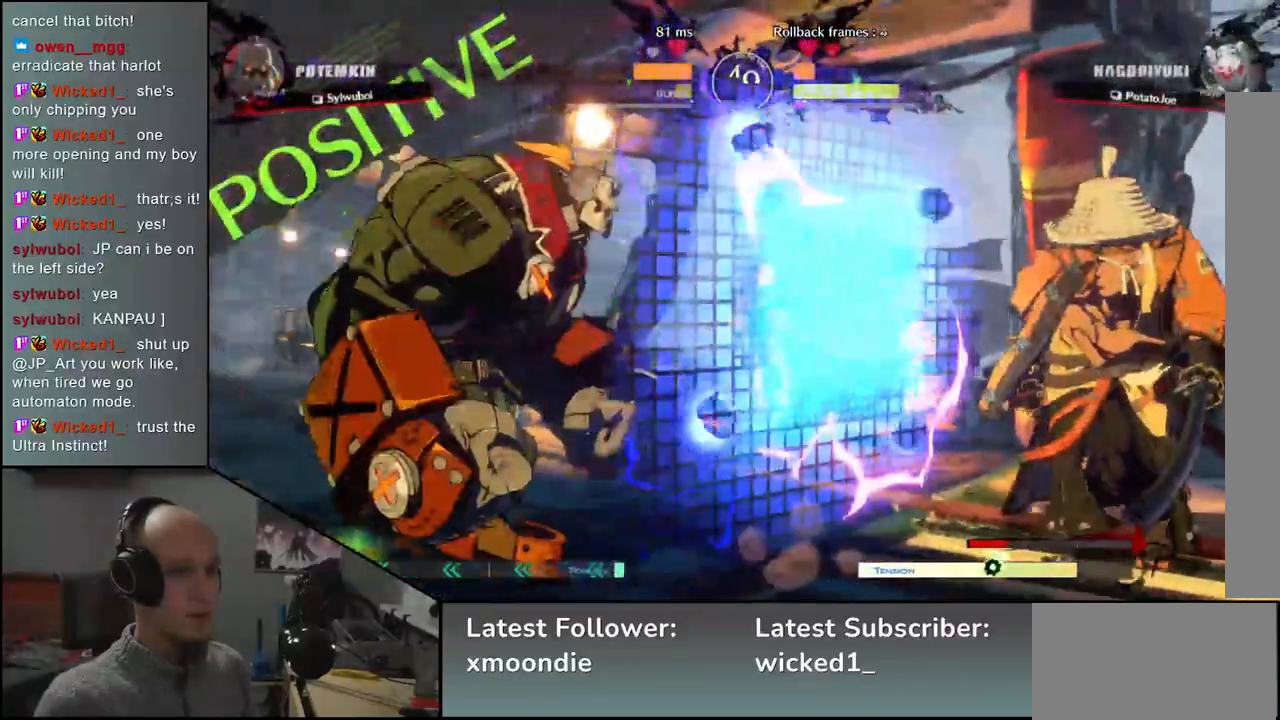
{"dt_ms": 500, "buttons": [], "left_stick": "right", "events": []}
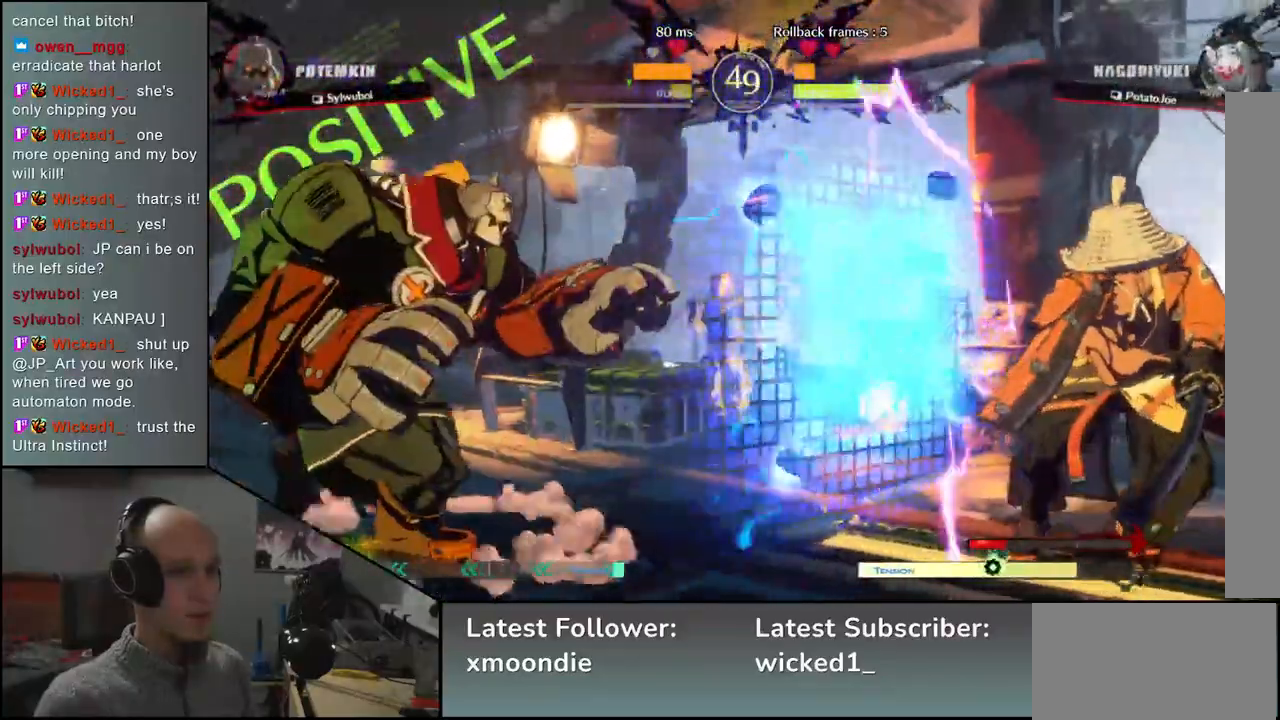
{"dt_ms": 500, "buttons": [], "left_stick": "right", "events": []}
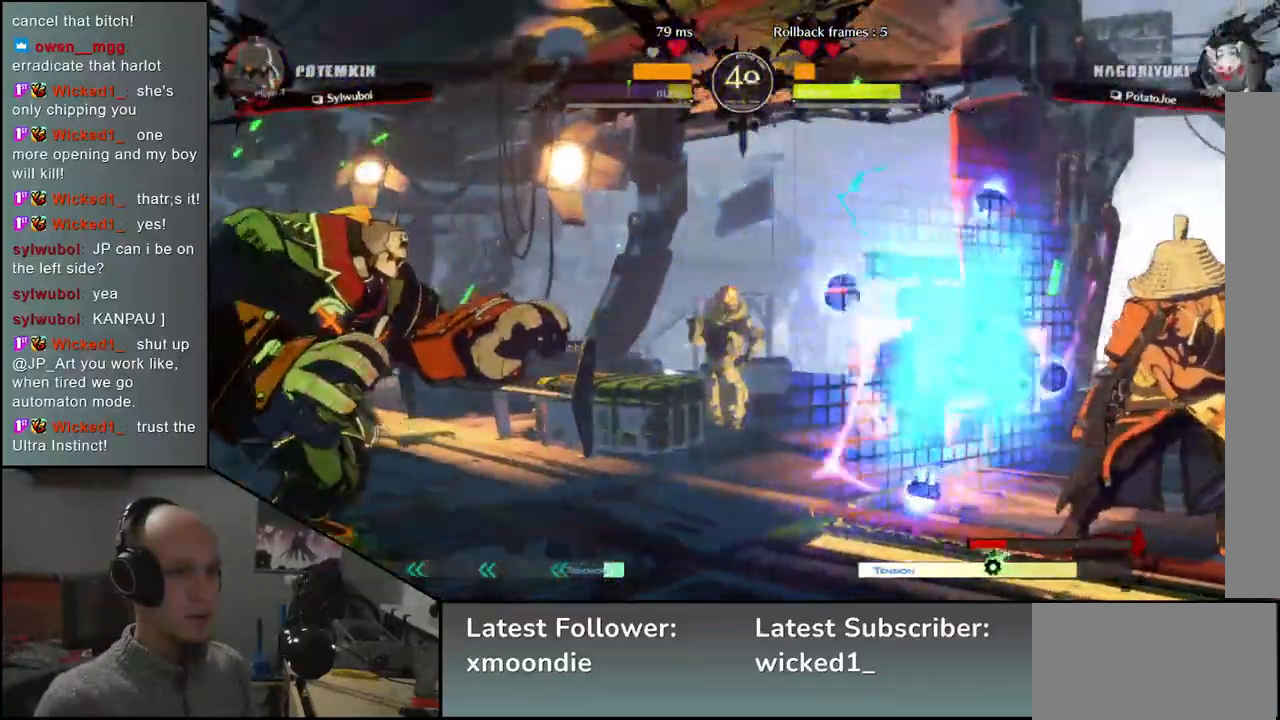
{"dt_ms": 1000, "buttons": ["CIRCLE"], "left_stick": "right", "events": [[317, "CIRCLE", "down"]]}
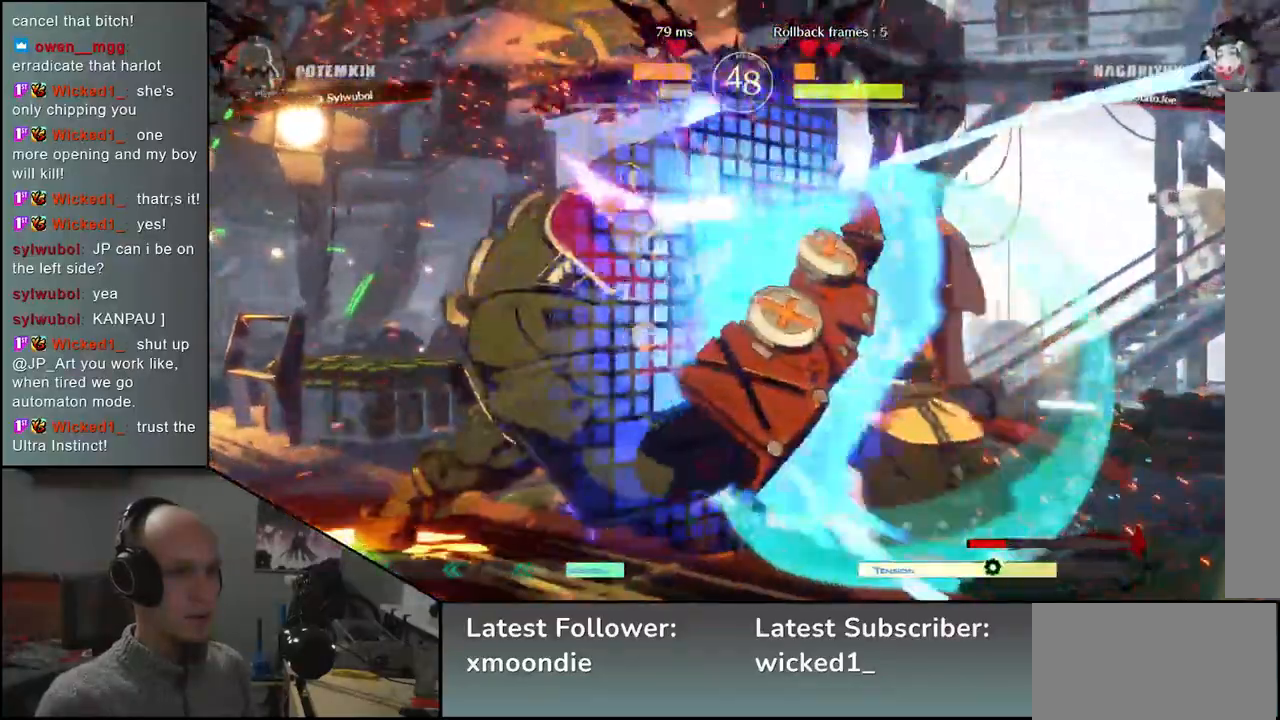
{"dt_ms": 500, "buttons": ["CIRCLE"], "left_stick": "down-right", "events": [[350, "left_stick", "down-right"]]}